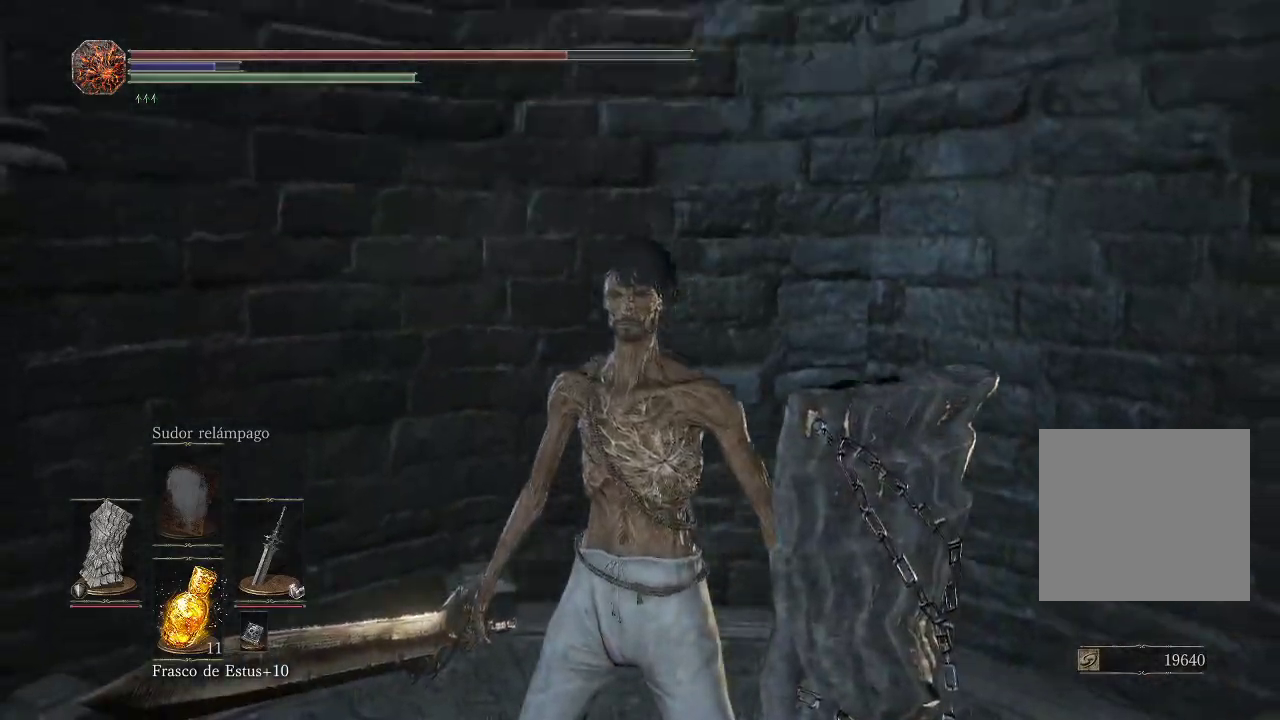
Gameplay with a controller (Xbox layout); each line is a JSON object with the inputs held at the frame after it. "events" lists button and stick changes between this image and that frame as [ms after this image, input, new state], when the widget could be followed in between. Not read: L3 R3.
{"buttons": [], "left_stick": "center", "right_stick": "center", "events": []}
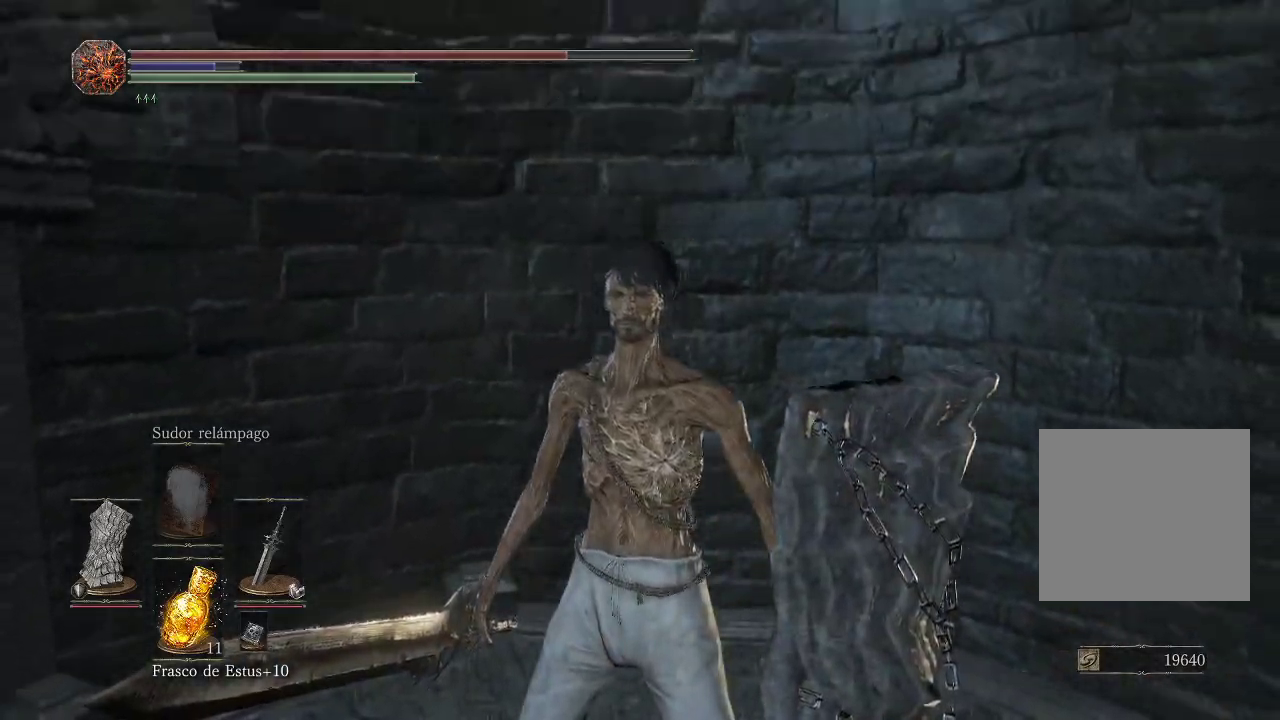
{"buttons": [], "left_stick": "center", "right_stick": "up", "events": [[267, "right_stick", "up"]]}
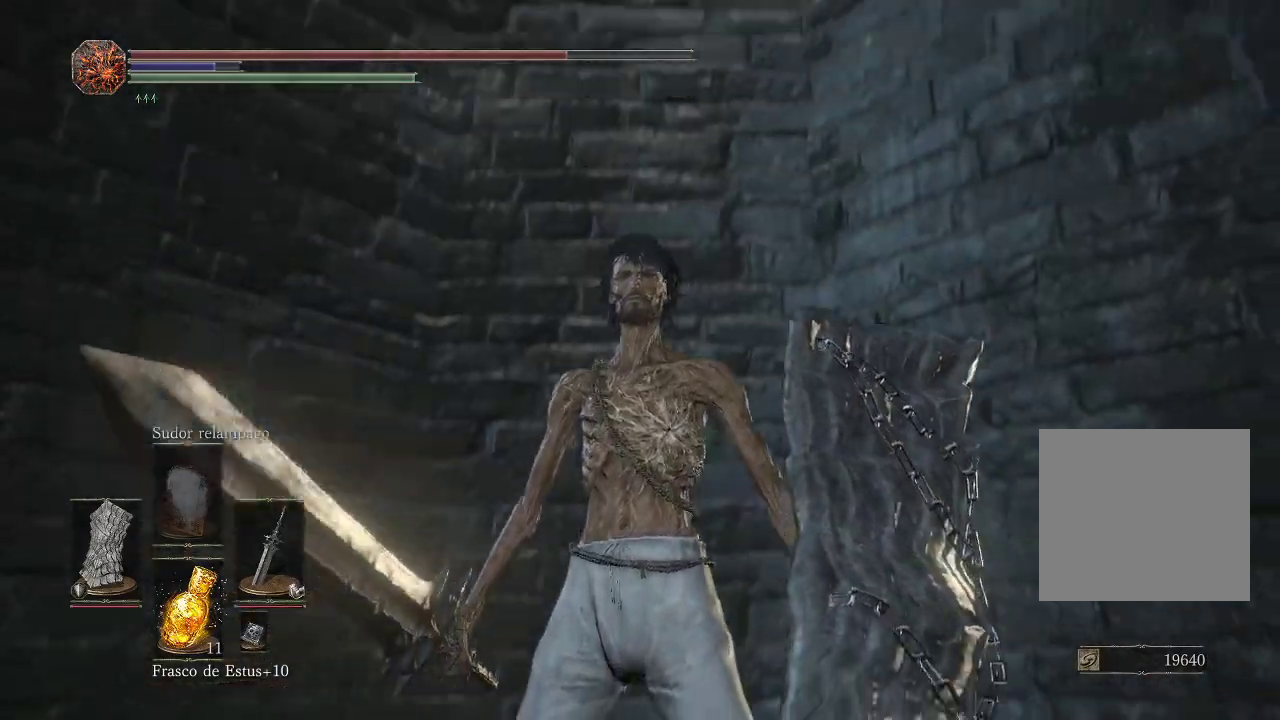
{"buttons": [], "left_stick": "center", "right_stick": "up-right", "events": [[167, "right_stick", "center"], [483, "right_stick", "up-right"]]}
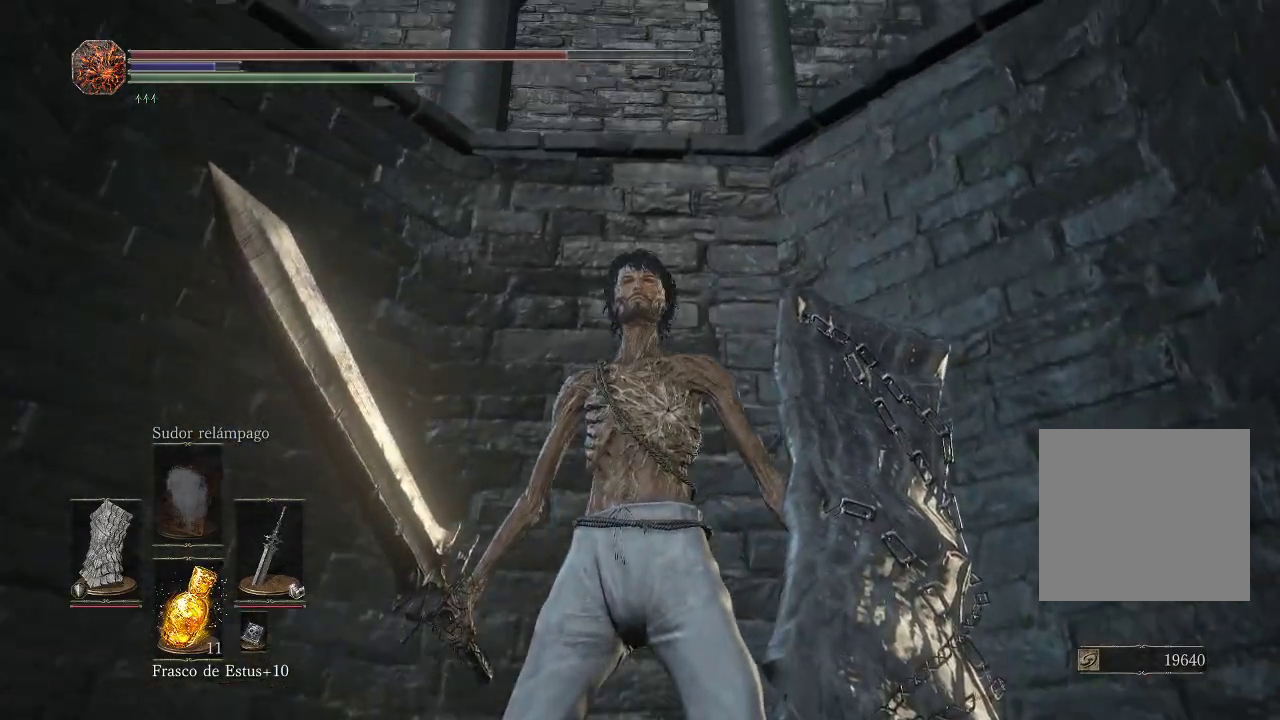
{"buttons": [], "left_stick": "center", "right_stick": "down-right", "events": [[167, "right_stick", "up"], [267, "right_stick", "center"], [417, "right_stick", "down-right"]]}
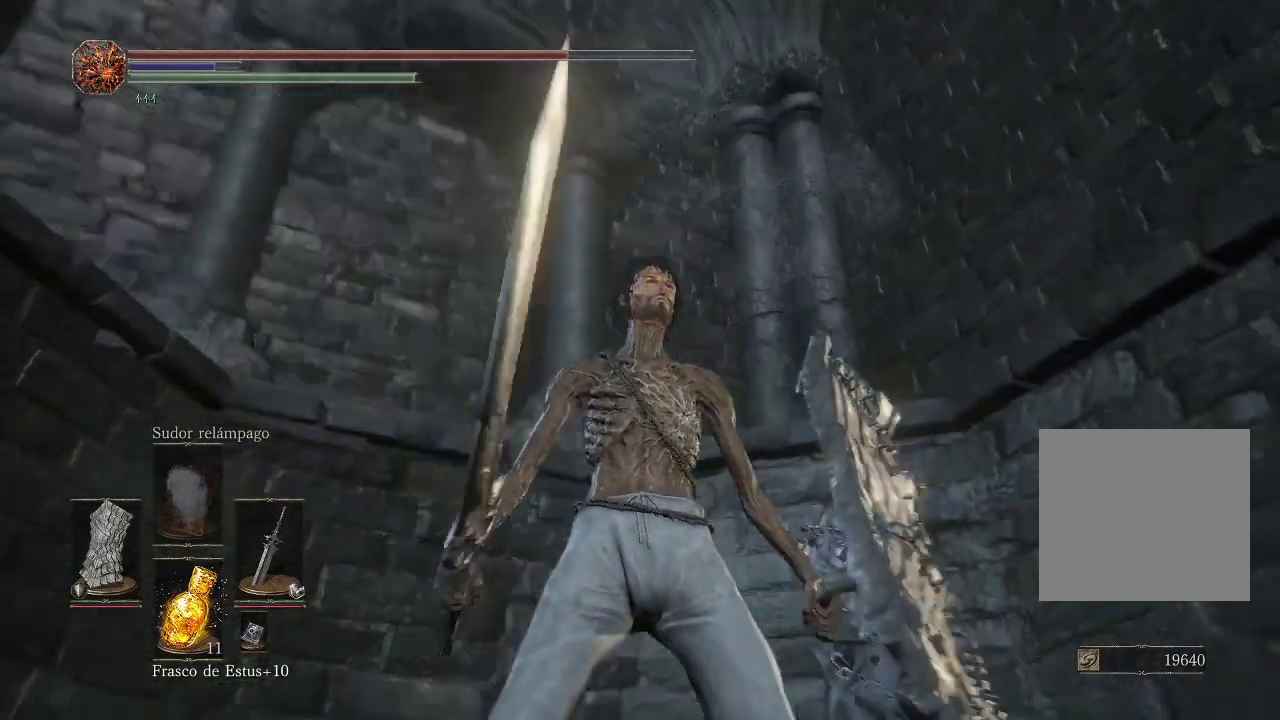
{"buttons": [], "left_stick": "center", "right_stick": "down-right", "events": []}
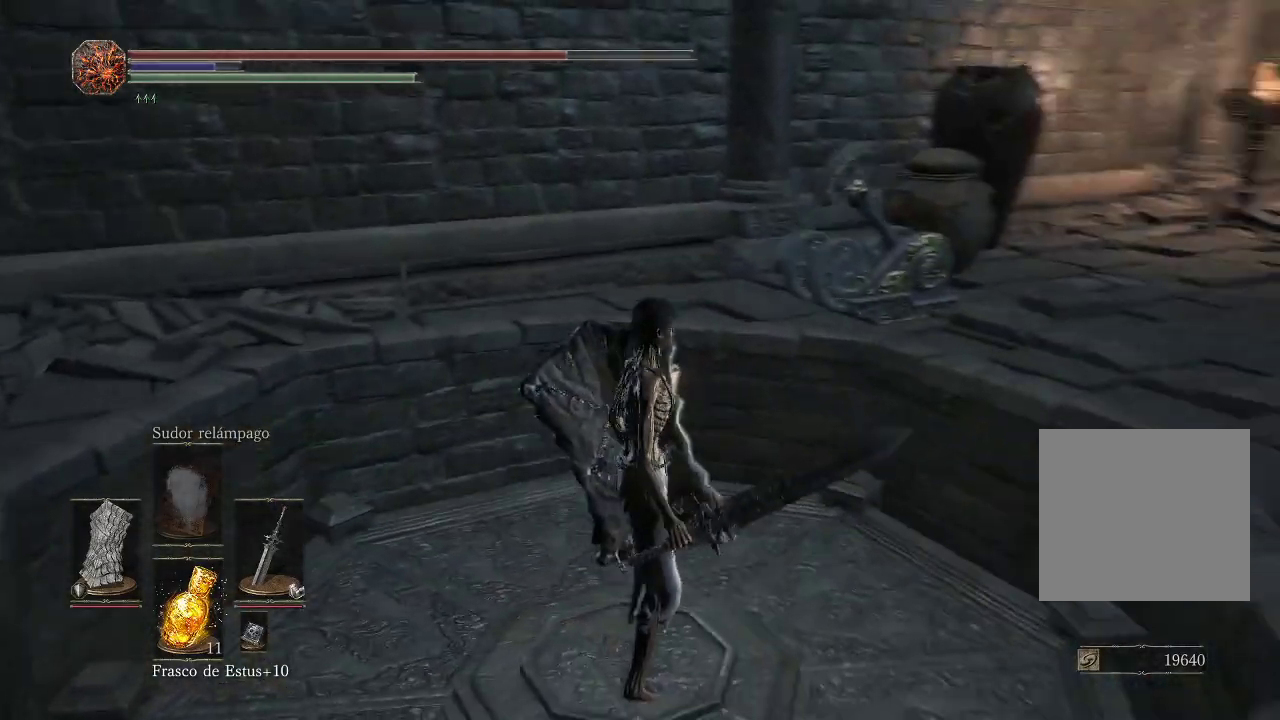
{"buttons": [], "left_stick": "center", "right_stick": "center", "events": [[300, "right_stick", "center"]]}
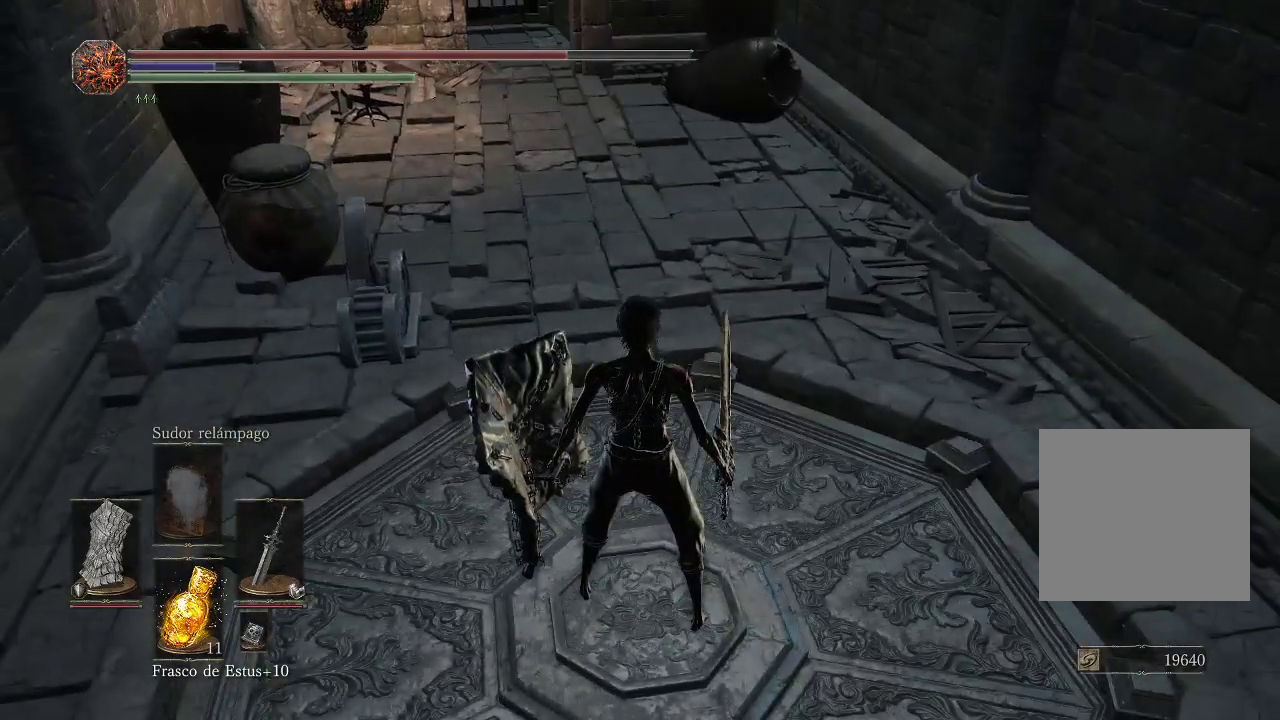
{"buttons": [], "left_stick": "up", "right_stick": "center", "events": [[100, "right_stick", "up-left"], [317, "left_stick", "up"], [450, "right_stick", "center"]]}
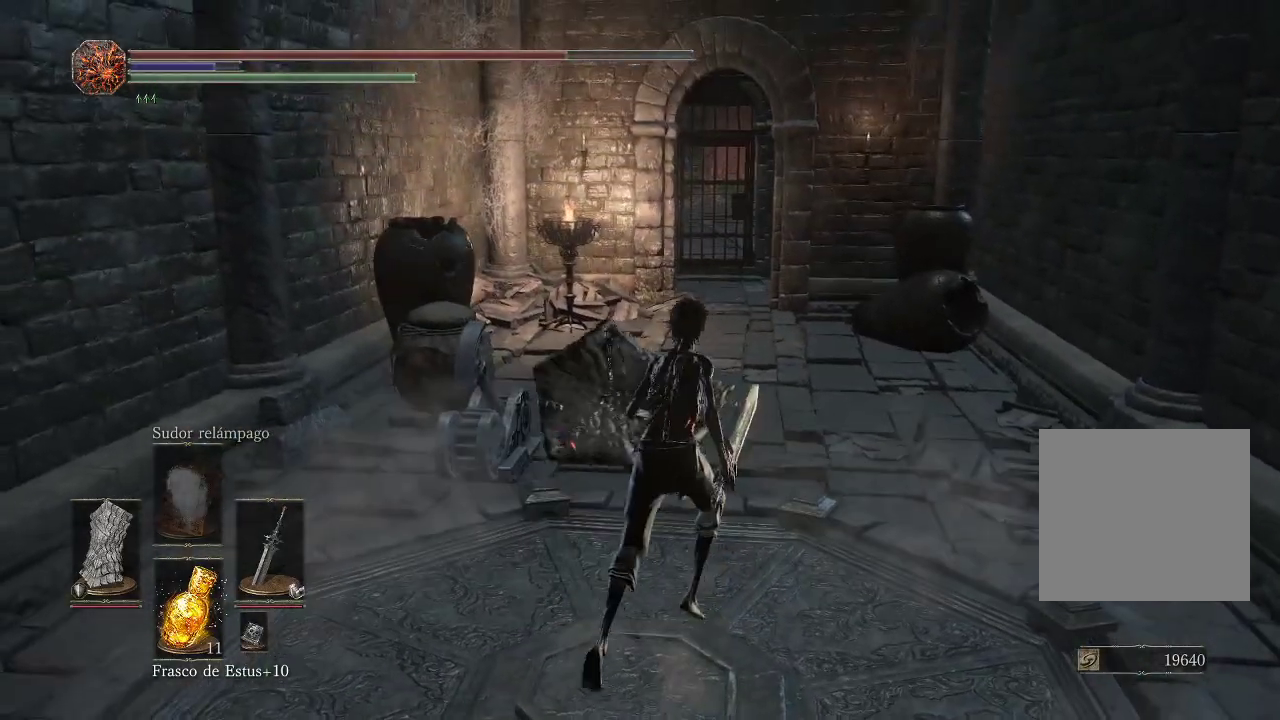
{"buttons": [], "left_stick": "up", "right_stick": "center", "events": []}
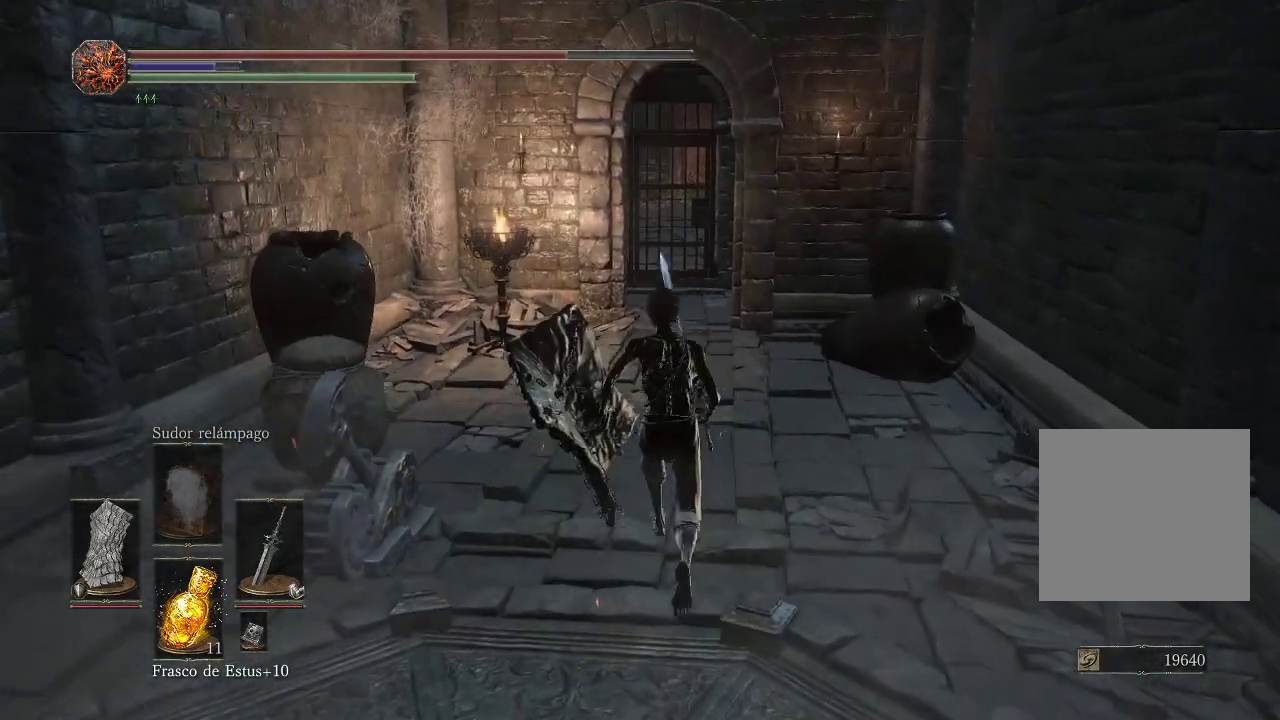
{"buttons": ["B"], "left_stick": "up", "right_stick": "center", "events": [[283, "B", "down"]]}
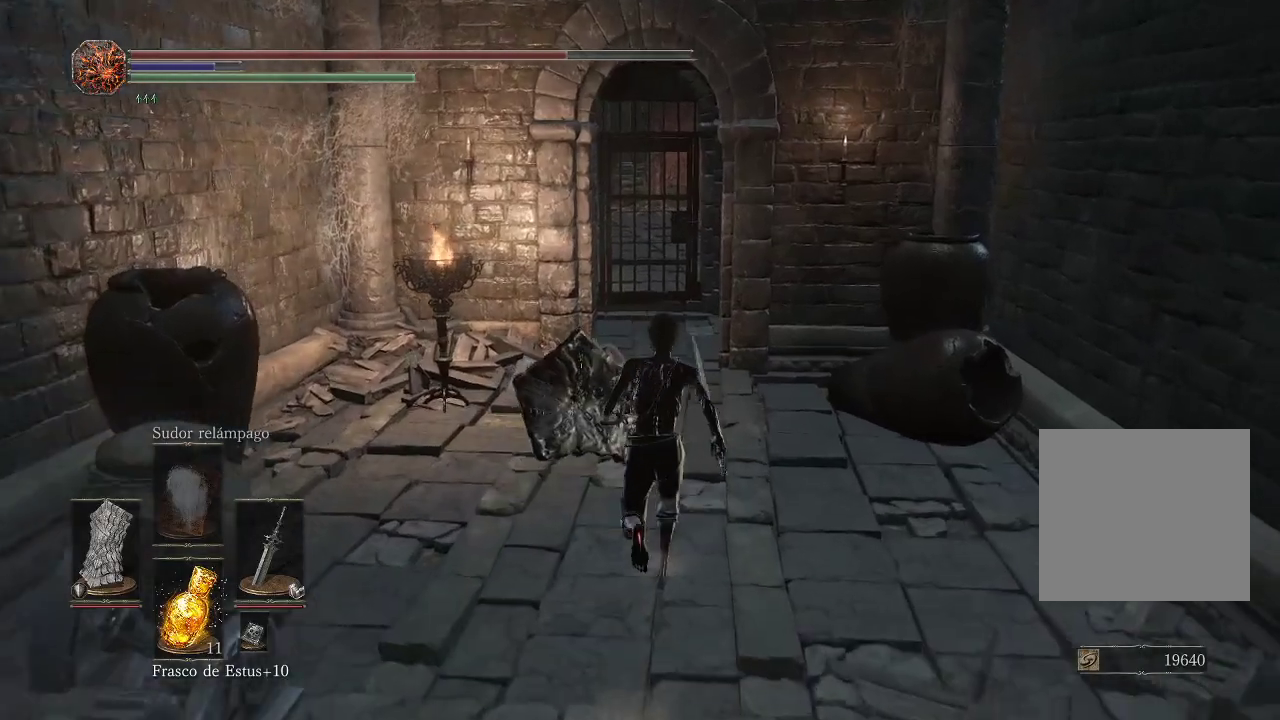
{"buttons": ["B"], "left_stick": "up", "right_stick": "center", "events": []}
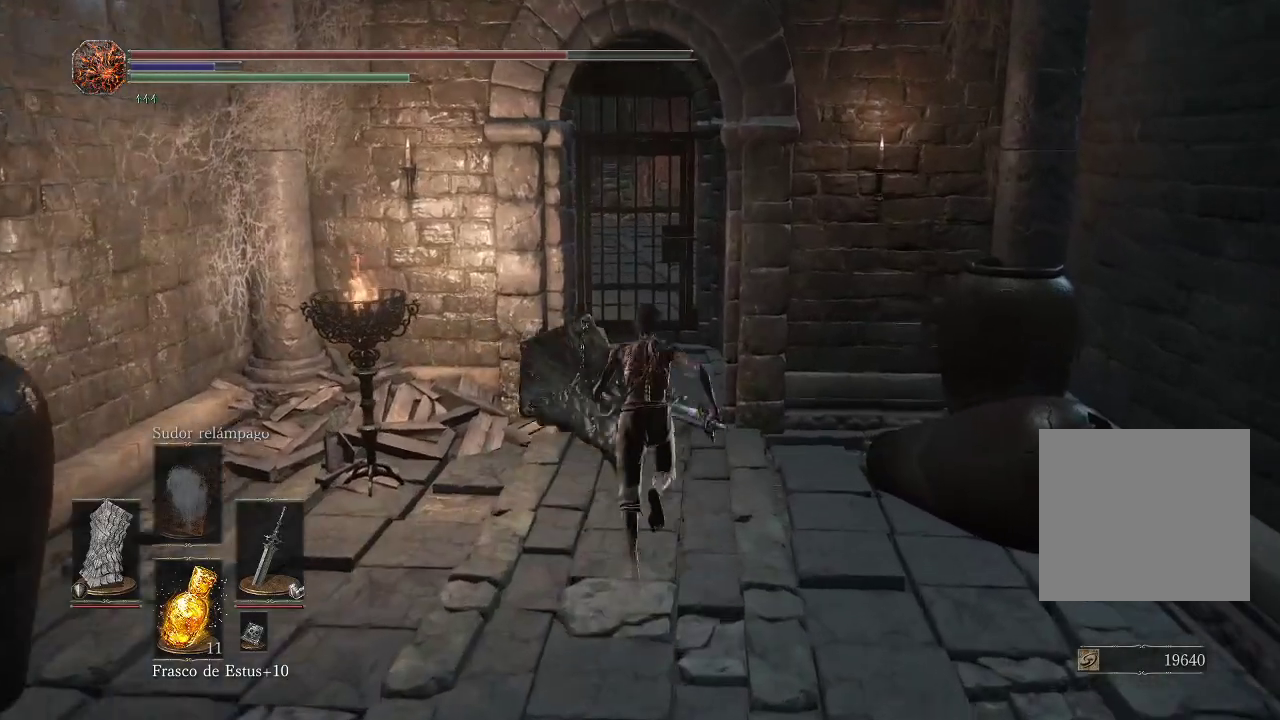
{"buttons": ["B"], "left_stick": "up", "right_stick": "center", "events": []}
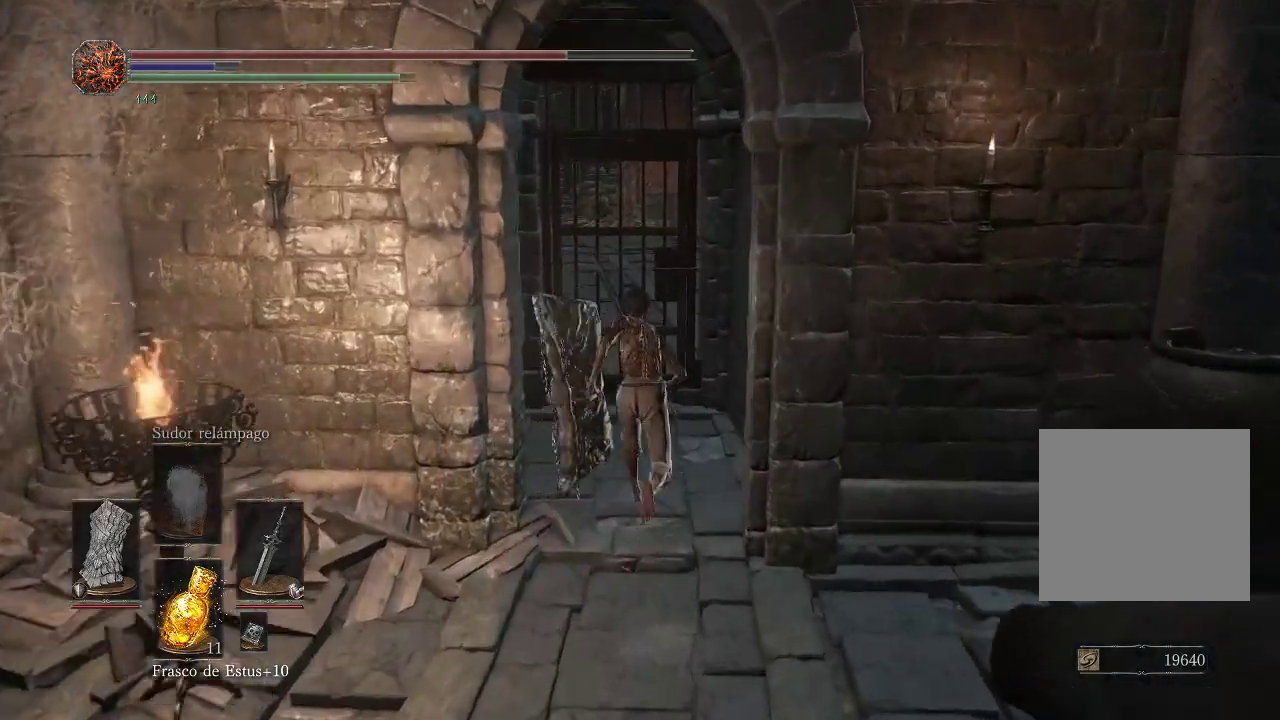
{"buttons": [], "left_stick": "up", "right_stick": "center", "events": [[217, "B", "up"], [367, "A", "down"], [450, "A", "up"]]}
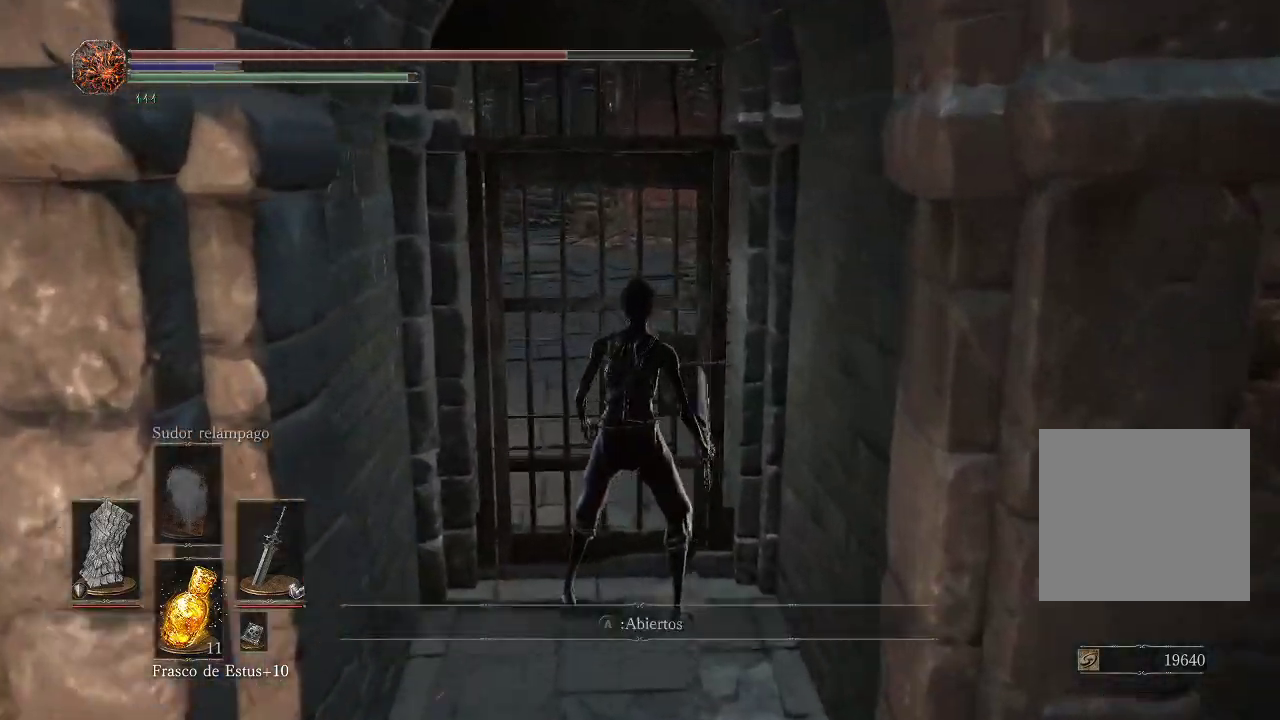
{"buttons": [], "left_stick": "center", "right_stick": "left", "events": [[33, "A", "down"], [100, "A", "up"], [183, "A", "down"], [250, "A", "up"], [433, "left_stick", "center"], [467, "right_stick", "left"]]}
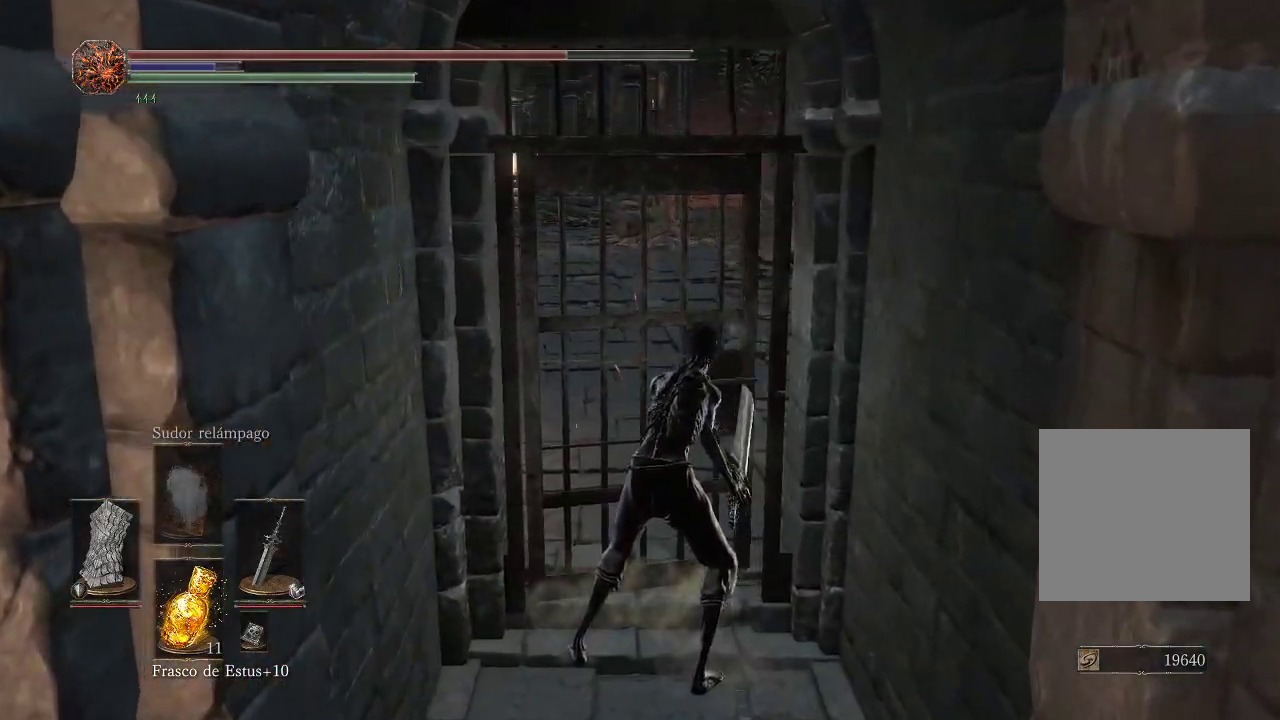
{"buttons": [], "left_stick": "up", "right_stick": "center", "events": [[167, "right_stick", "center"], [250, "left_stick", "up"]]}
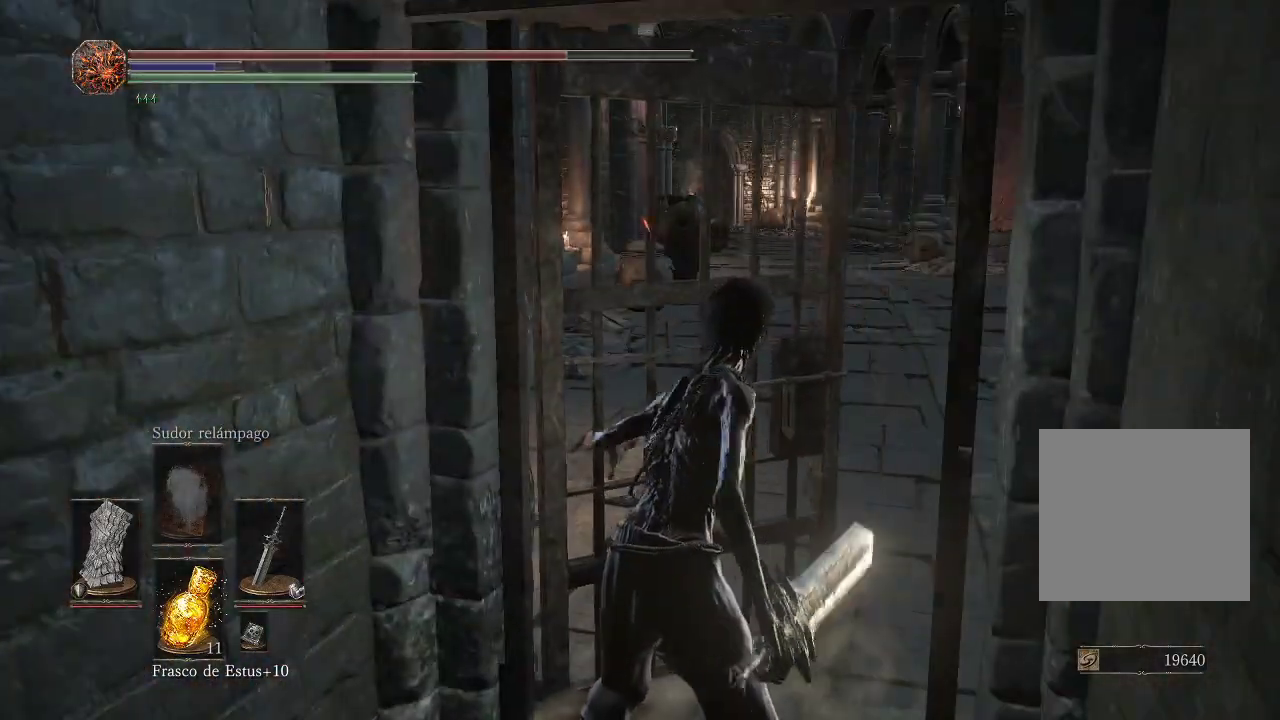
{"buttons": [], "left_stick": "up", "right_stick": "right", "events": [[183, "right_stick", "right"], [367, "right_stick", "center"], [500, "right_stick", "right"]]}
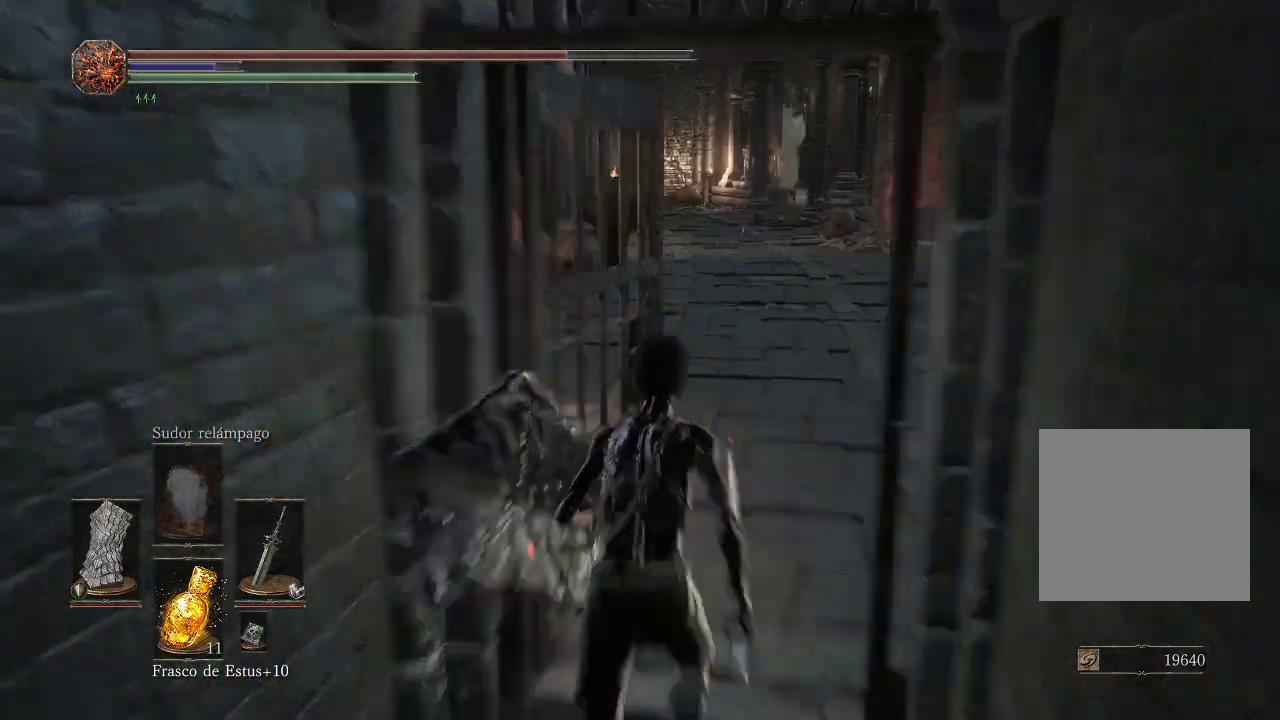
{"buttons": [], "left_stick": "up", "right_stick": "center", "events": [[317, "right_stick", "down-right"], [450, "right_stick", "center"]]}
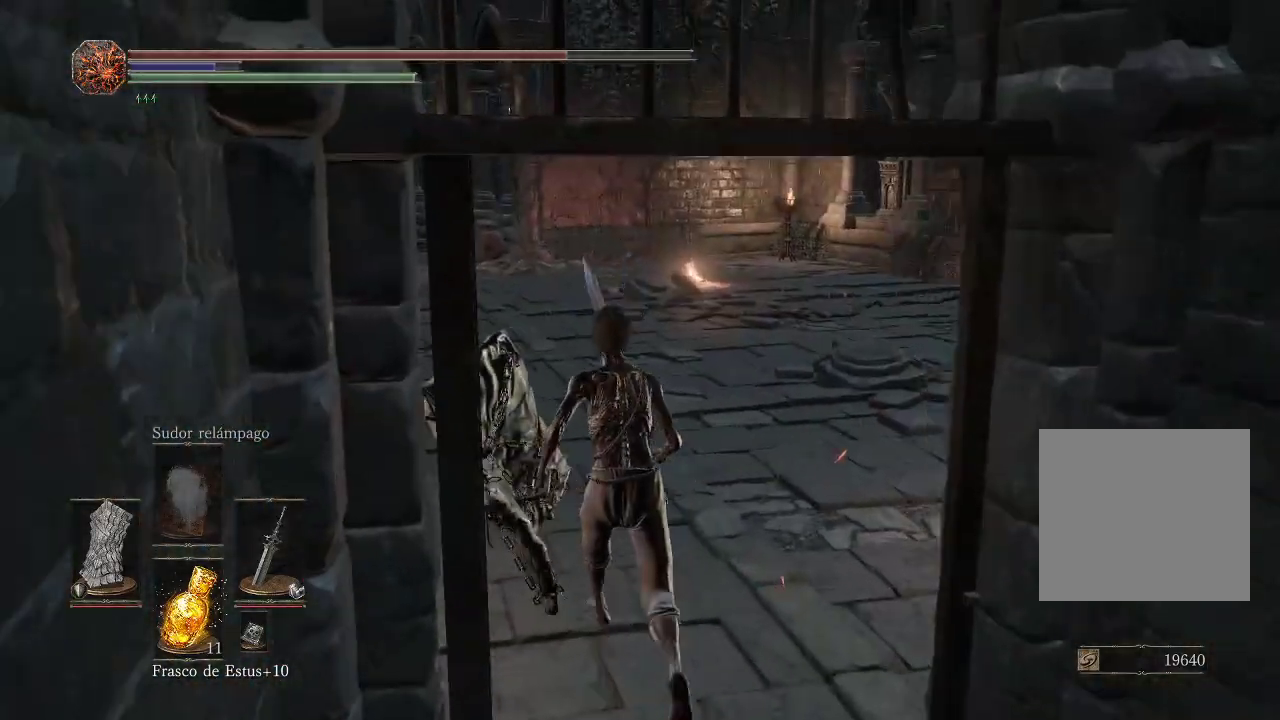
{"buttons": [], "left_stick": "up", "right_stick": "center", "events": [[17, "right_stick", "right"], [333, "right_stick", "center"]]}
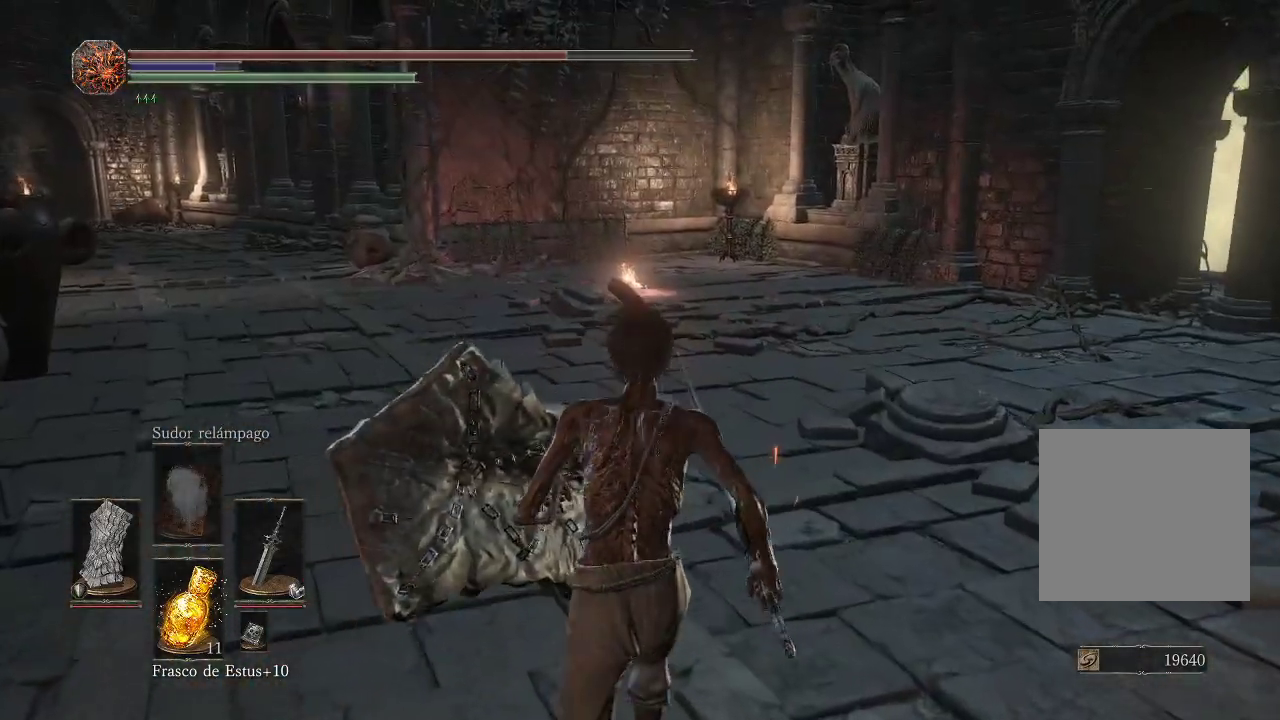
{"buttons": ["L1"], "left_stick": "center", "right_stick": "center", "events": [[83, "left_stick", "center"], [183, "right_stick", "right"], [450, "right_stick", "center"], [500, "L1", "down"]]}
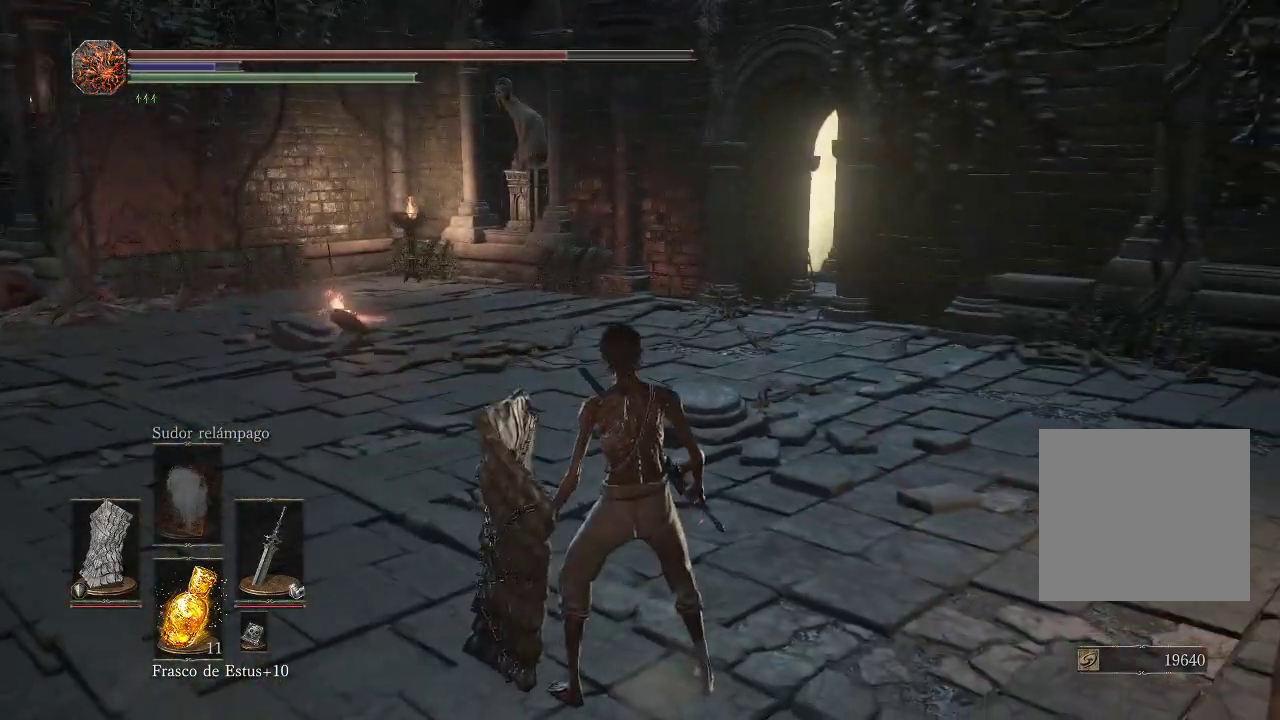
{"buttons": ["L1"], "left_stick": "center", "right_stick": "center", "events": [[33, "L1", "up"], [150, "L1", "down"], [200, "L1", "up"], [300, "L1", "down"], [367, "L1", "up"], [433, "L1", "down"]]}
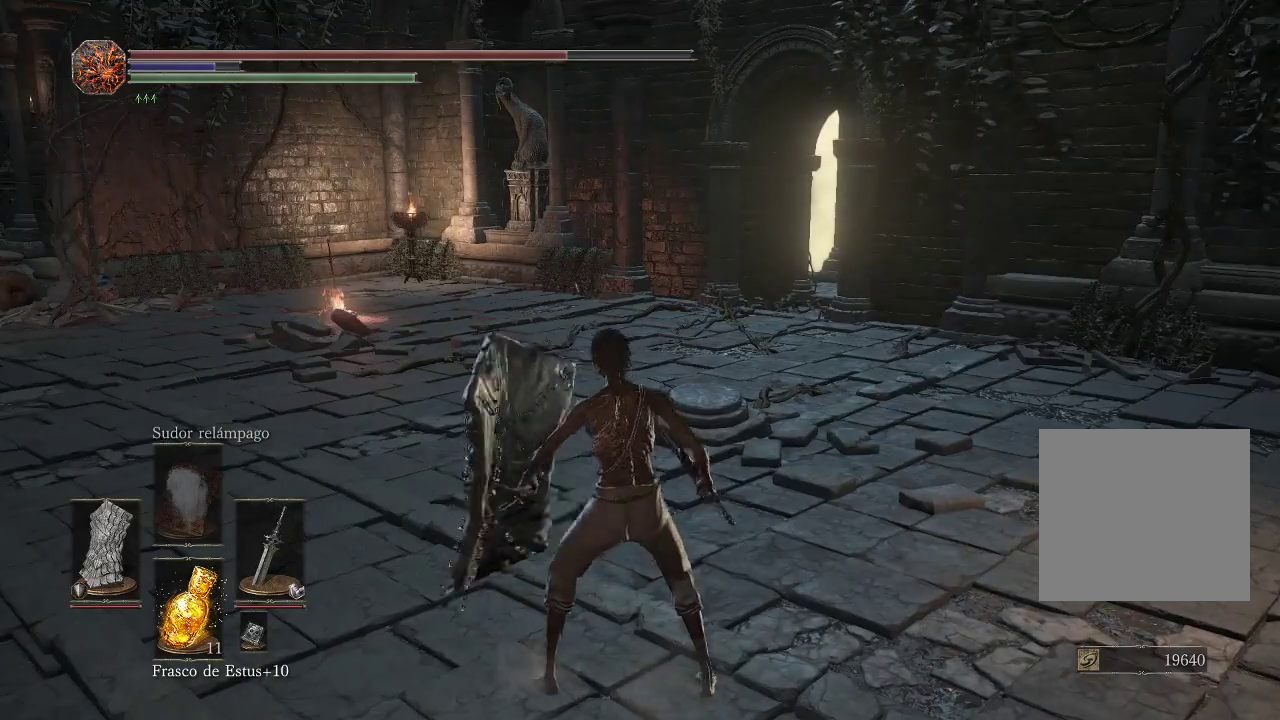
{"buttons": [], "left_stick": "up-right", "right_stick": "right", "events": [[33, "L1", "up"], [83, "right_stick", "right"], [100, "L1", "down"], [183, "L1", "up"], [333, "left_stick", "up-right"]]}
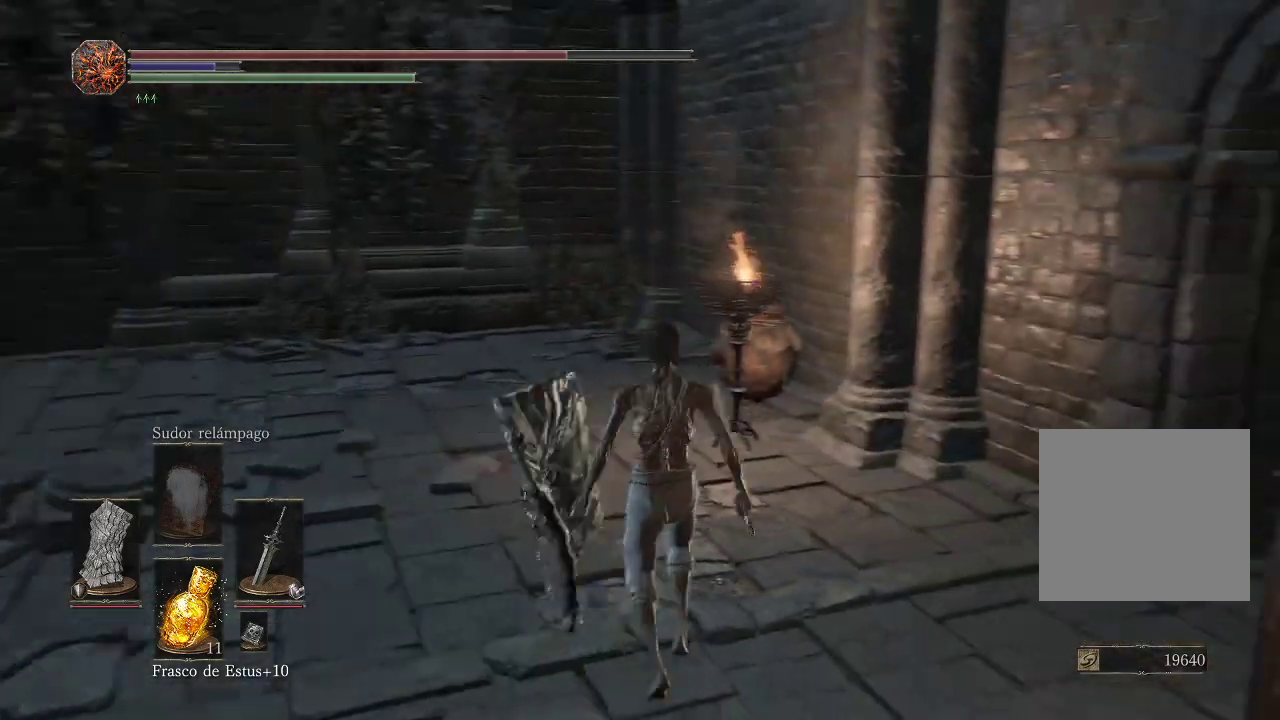
{"buttons": [], "left_stick": "up-right", "right_stick": "center", "events": [[233, "right_stick", "center"]]}
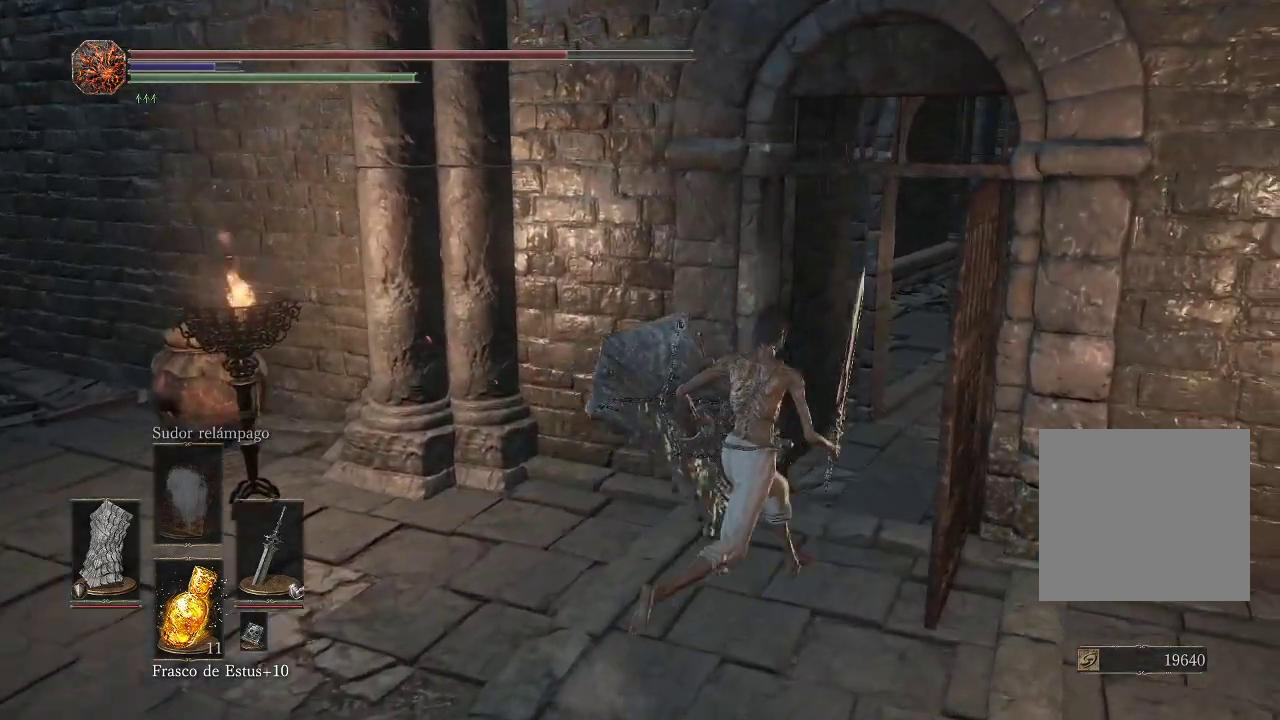
{"buttons": [], "left_stick": "up", "right_stick": "right", "events": [[250, "right_stick", "right"], [383, "left_stick", "up"]]}
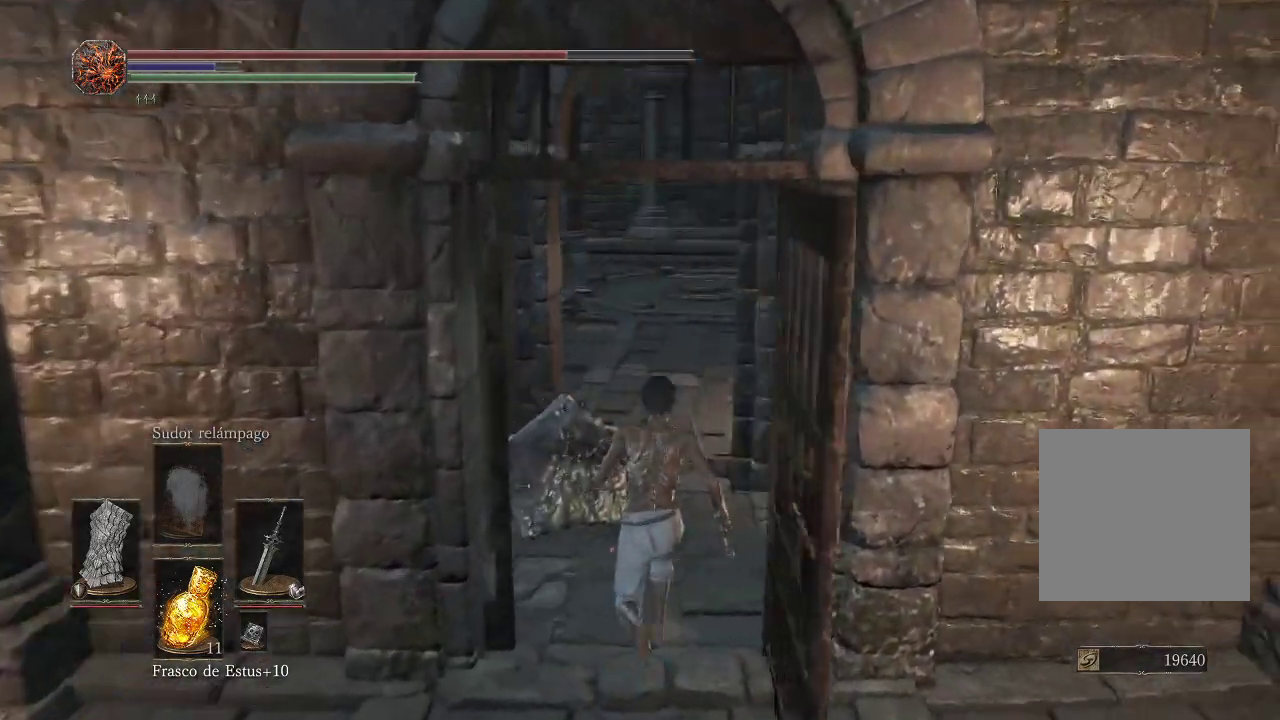
{"buttons": [], "left_stick": "up", "right_stick": "center", "events": [[133, "right_stick", "center"]]}
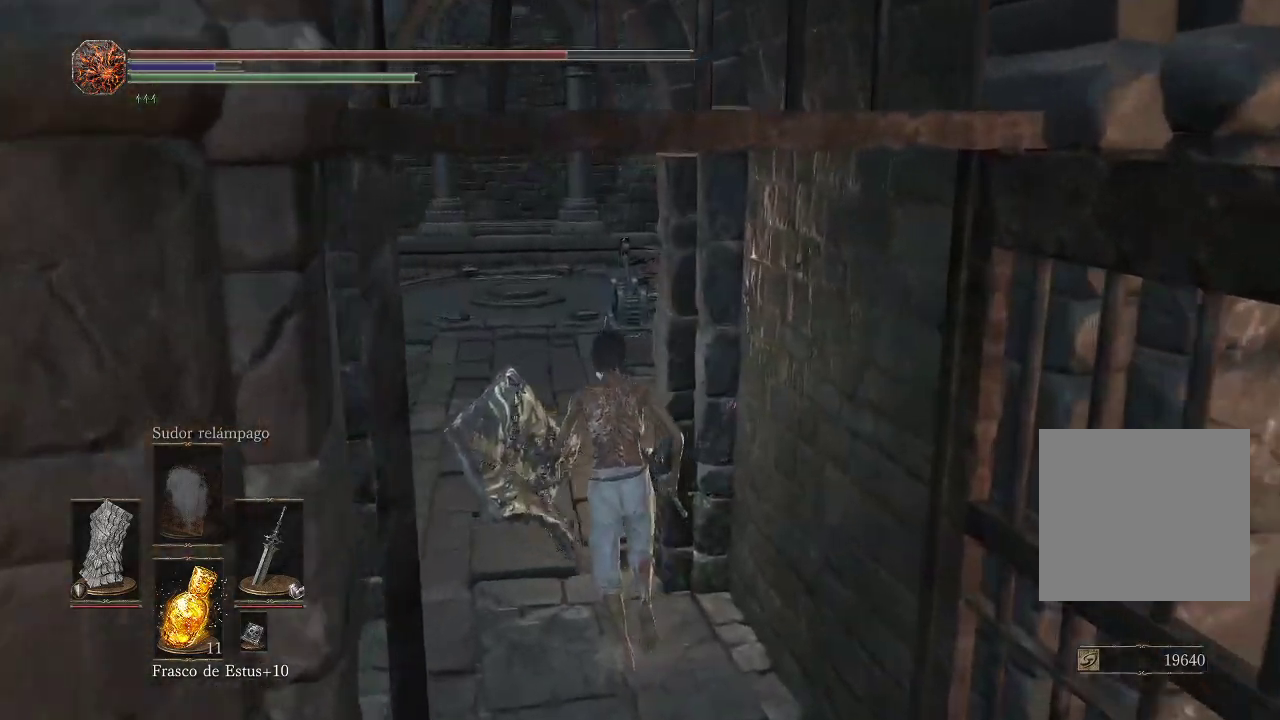
{"buttons": ["B"], "left_stick": "up", "right_stick": "center", "events": [[333, "B", "down"]]}
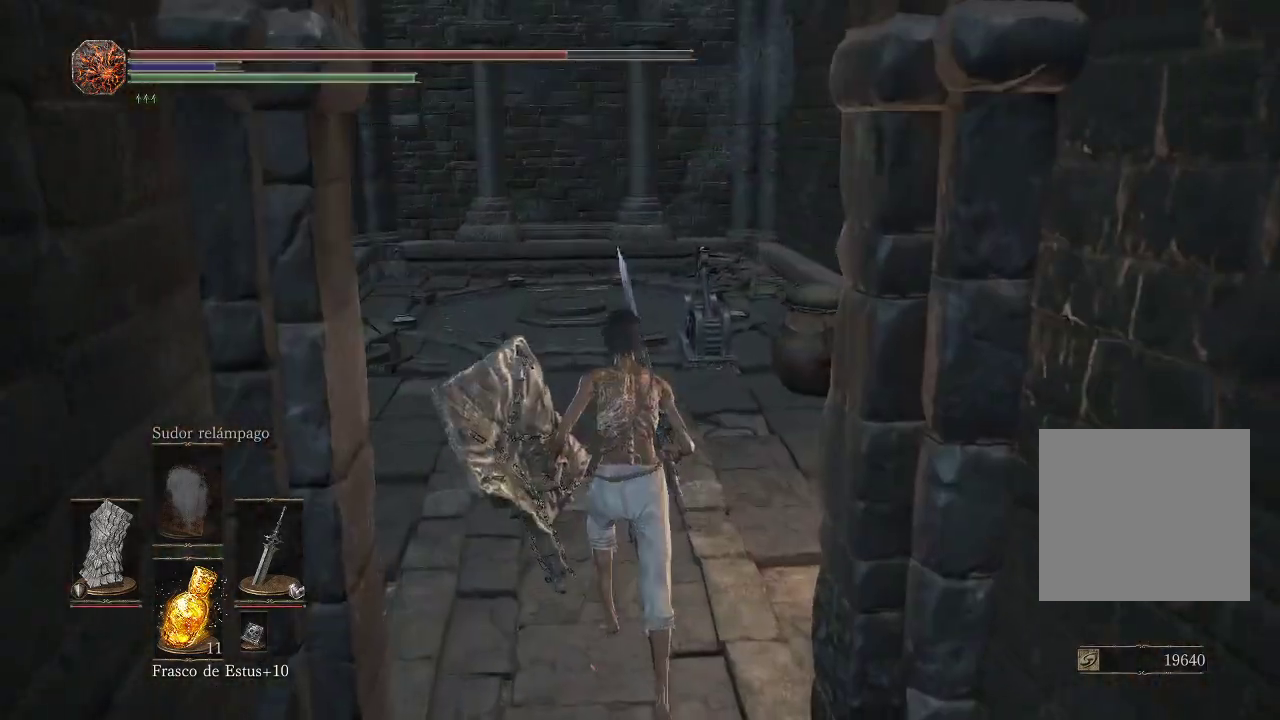
{"buttons": ["B"], "left_stick": "up", "right_stick": "center", "events": []}
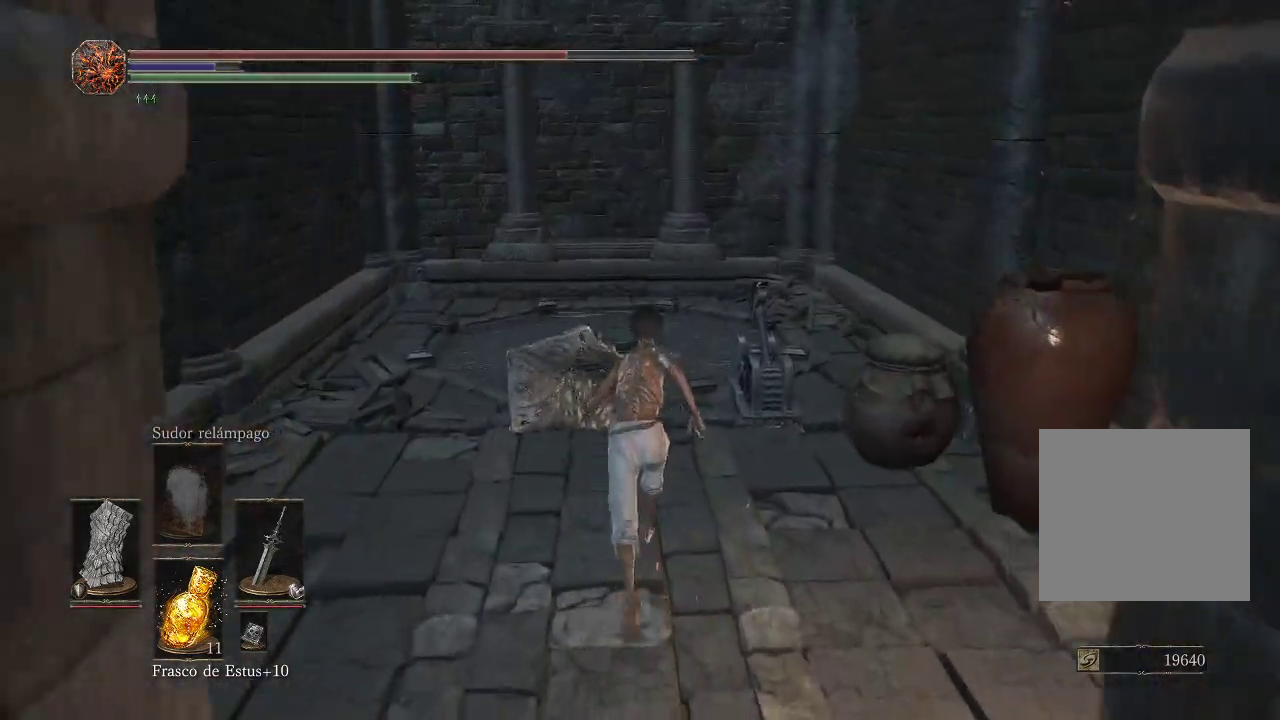
{"buttons": ["B"], "left_stick": "up", "right_stick": "center", "events": []}
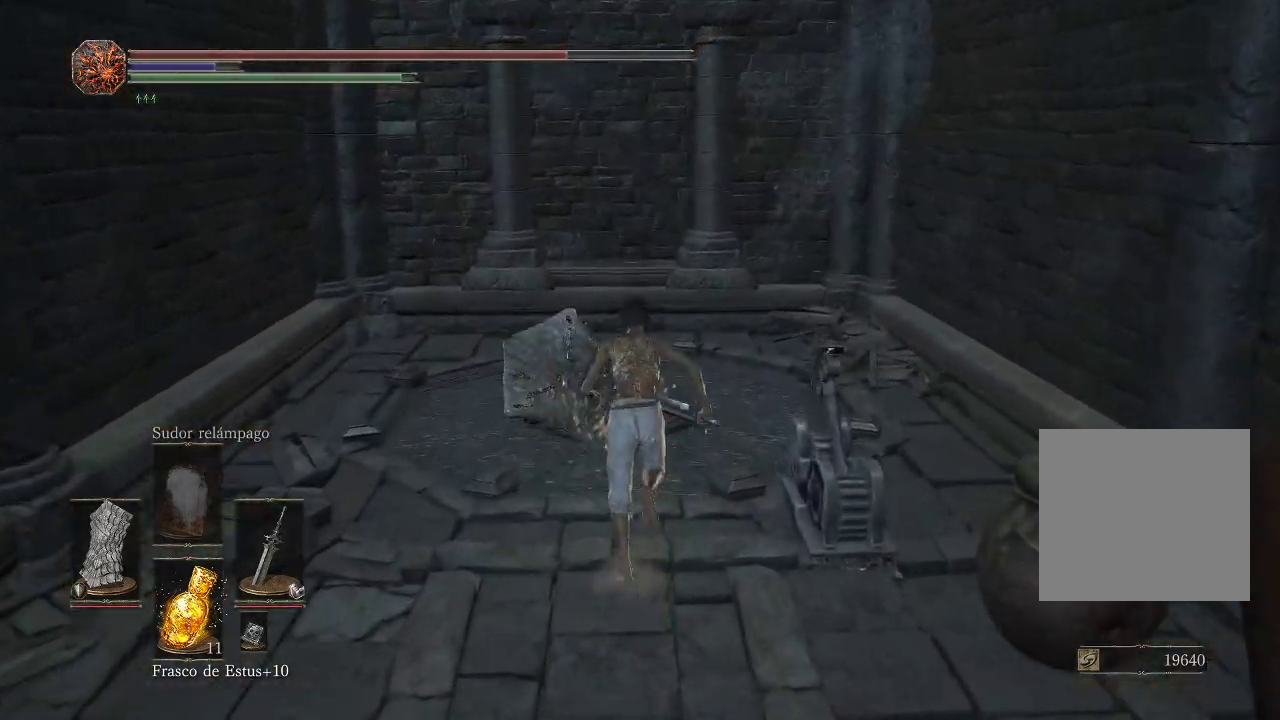
{"buttons": [], "left_stick": "center", "right_stick": "center", "events": [[267, "B", "up"], [400, "left_stick", "center"]]}
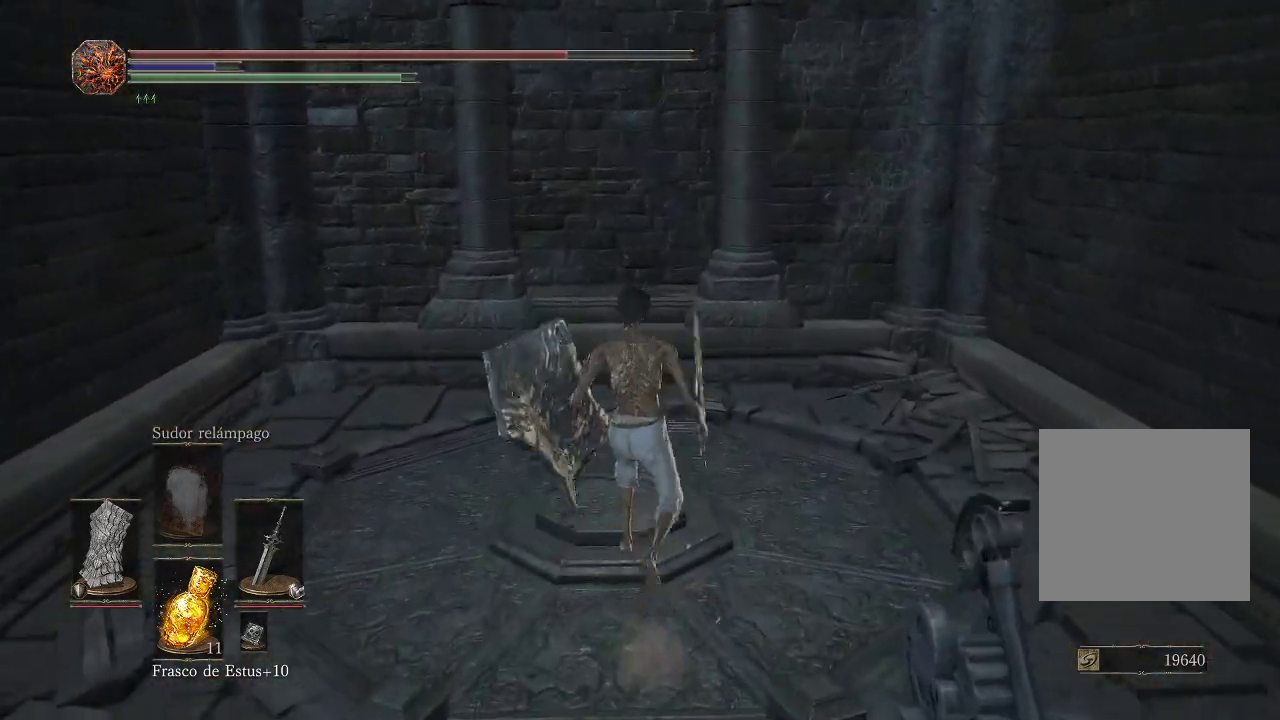
{"buttons": [], "left_stick": "center", "right_stick": "center", "events": []}
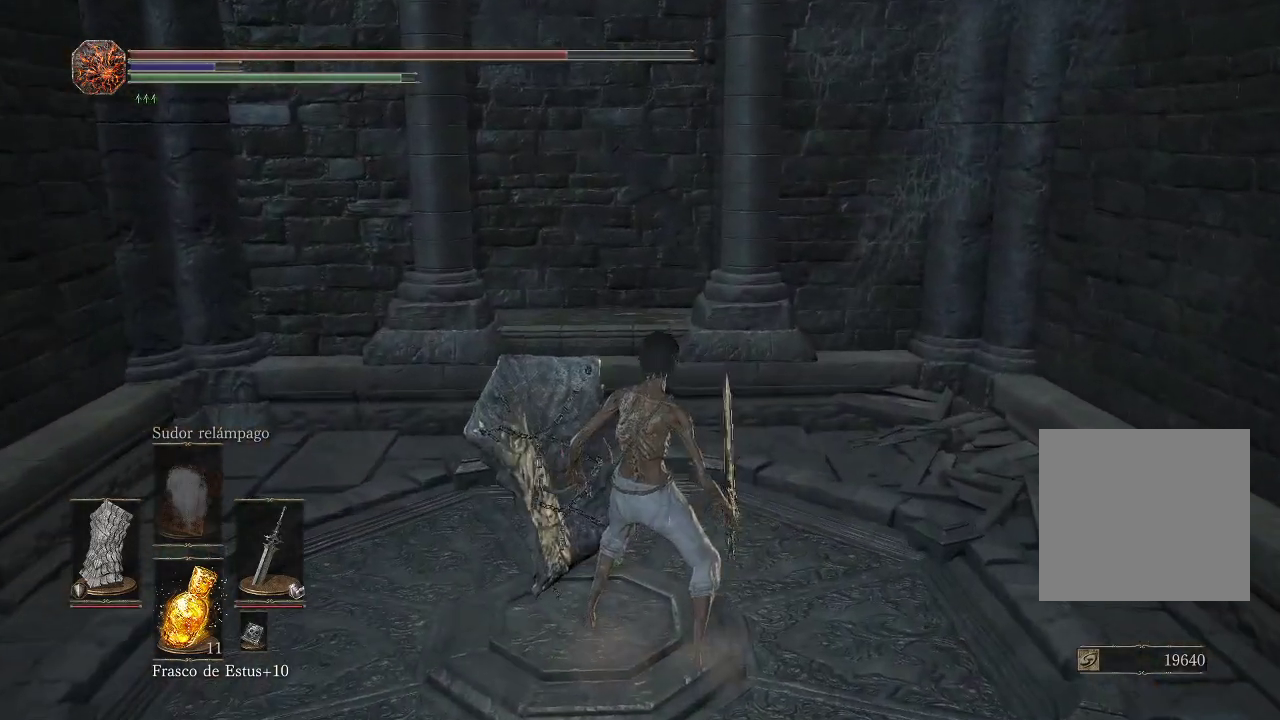
{"buttons": [], "left_stick": "center", "right_stick": "center", "events": [[67, "right_stick", "left"], [400, "right_stick", "center"]]}
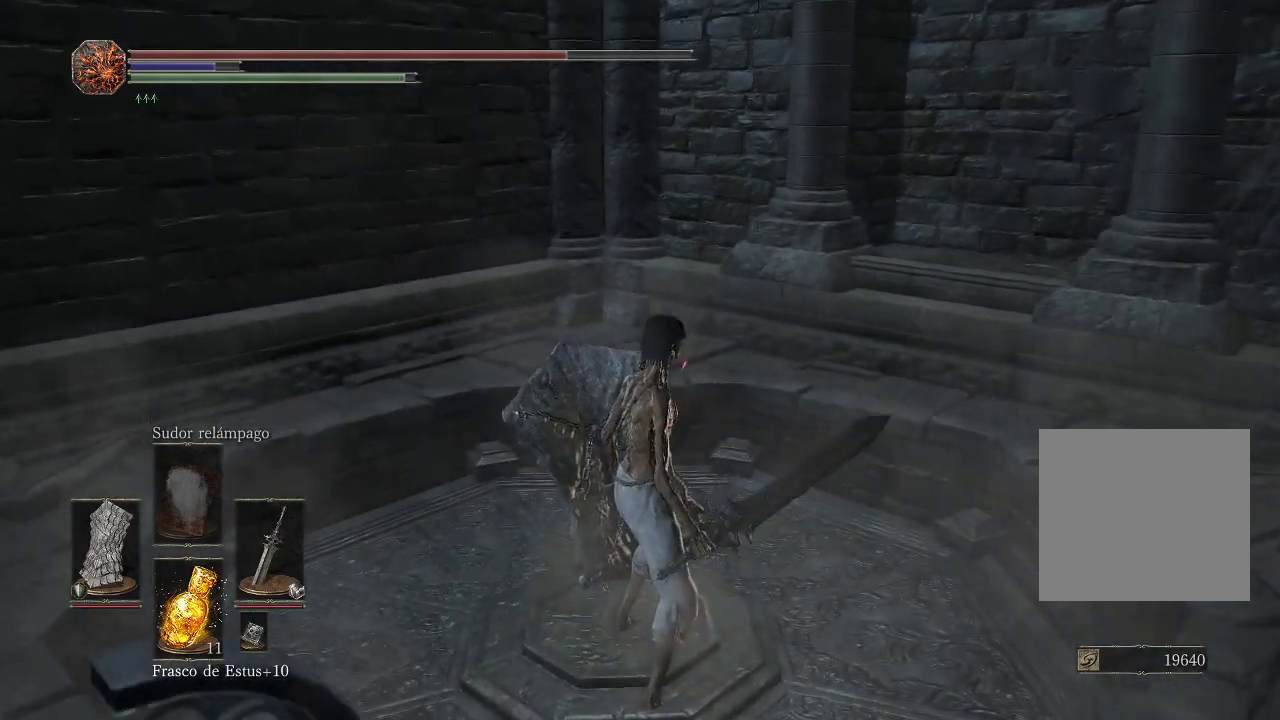
{"buttons": [], "left_stick": "center", "right_stick": "center", "events": []}